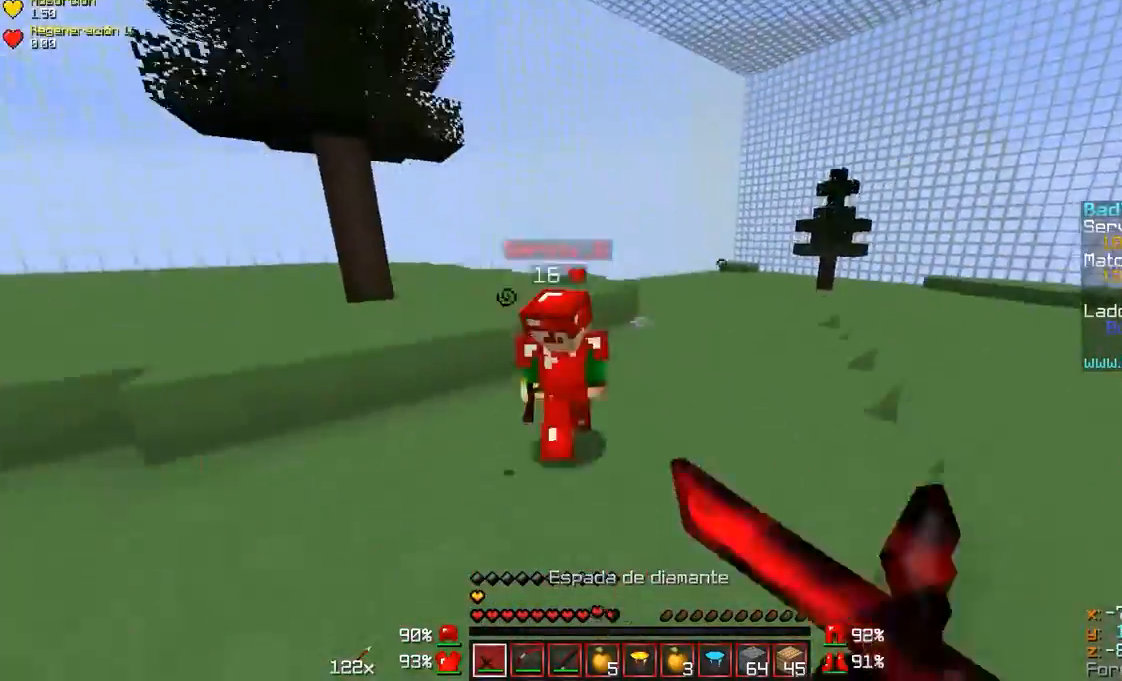
Gameplay with keyboard and mouse; each line is a JSON object with the keys and mouse buttons held at the frame after it. "events" lists presses ("down") and releases ("up") of "a", "d", "s", "w", "mouse_left" and "mouse_right" between this image and that frame as [ms after this image, input, new state], when the widget could be followed in between. "mouse_left", "mouse_right" = the "left", "right" buttons of the "mouse" list. No other keys are recorded. Fast repeated clicks can show as one long hold. Mouse movement is not recorded.
{"keys": ["a", "w"], "mouse": ["left", "right"], "events": [[67, "mouse_left", "up"], [67, "mouse_right", "up"], [167, "d", "up"], [167, "mouse_left", "down"], [167, "mouse_right", "down"], [200, "mouse_left", "up"], [200, "mouse_right", "up"], [267, "mouse_left", "down"], [267, "mouse_right", "down"], [300, "mouse_right", "up"], [400, "mouse_right", "down"], [467, "mouse_left", "up"], [467, "mouse_right", "up"], [500, "mouse_left", "down"], [500, "mouse_right", "down"]]}
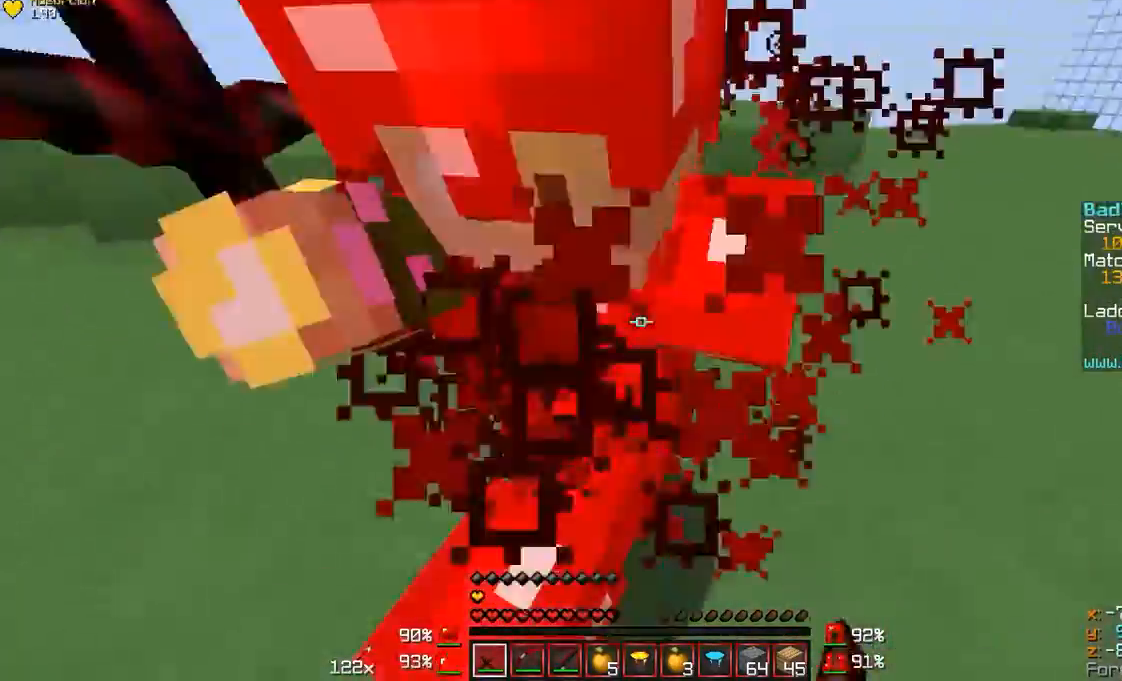
{"keys": ["w"], "mouse": []}
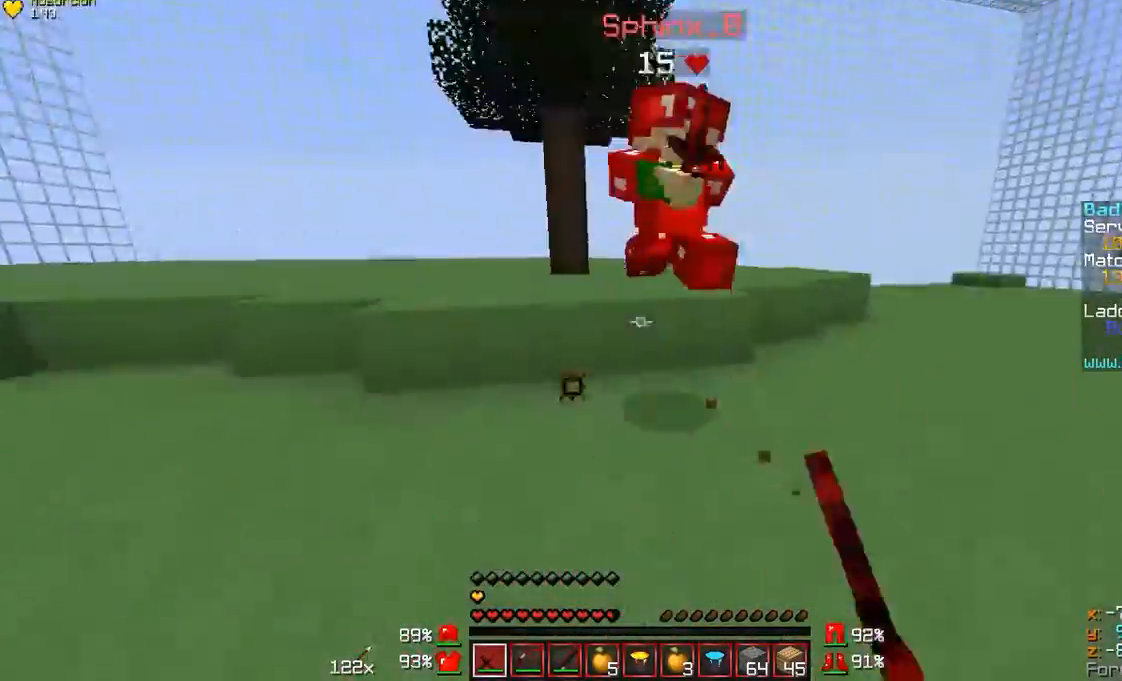
{"keys": ["a", "w"], "mouse": [], "events": [[67, "mouse_left", "down"], [67, "mouse_right", "down"], [100, "mouse_left", "up"], [100, "mouse_right", "up"], [167, "mouse_right", "down"], [200, "mouse_left", "down"], [267, "a", "down"], [267, "mouse_left", "up"], [267, "mouse_right", "up"], [300, "mouse_left", "down"], [300, "mouse_right", "down"], [367, "mouse_left", "up"], [400, "mouse_right", "up"], [467, "mouse_left", "down"], [467, "mouse_right", "down"], [500, "mouse_left", "up"], [500, "mouse_right", "up"]]}
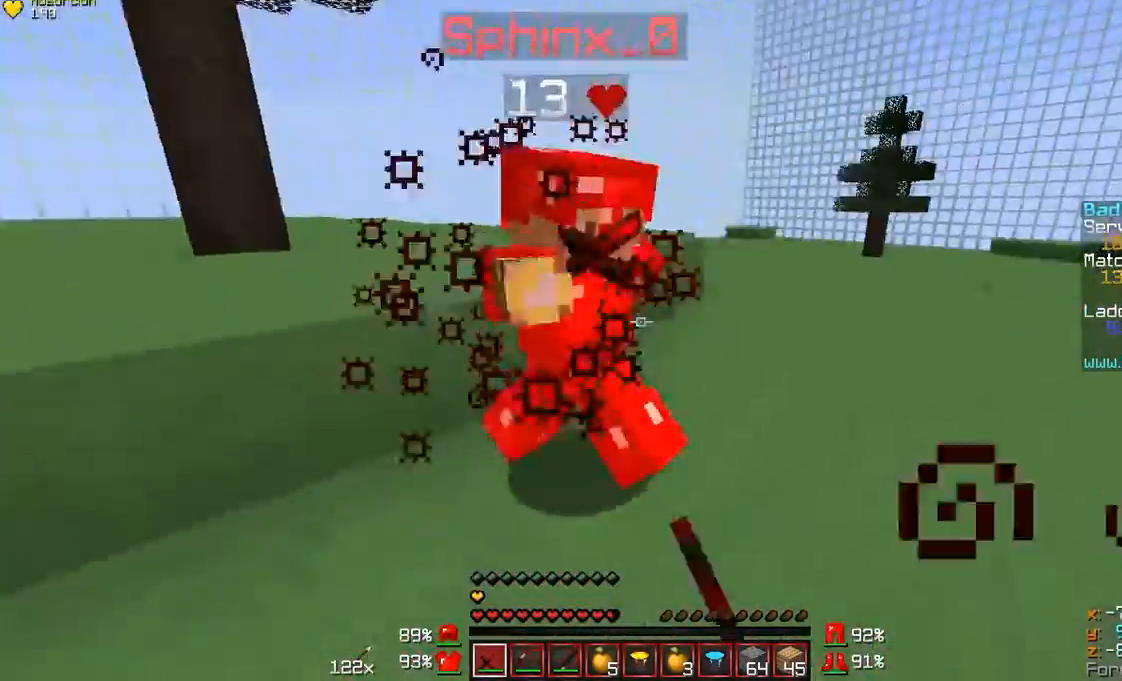
{"keys": ["w"], "mouse": [], "events": [[67, "mouse_left", "down"], [67, "mouse_right", "down"], [167, "mouse_left", "up"], [167, "mouse_right", "up"], [200, "a", "up"], [200, "mouse_left", "down"], [200, "mouse_right", "down"], [267, "mouse_left", "up"], [267, "mouse_right", "up"], [300, "mouse_left", "down"], [300, "mouse_right", "down"], [367, "mouse_left", "up"], [367, "mouse_right", "up"], [467, "mouse_left", "down"], [467, "mouse_right", "down"], [500, "mouse_left", "up"], [500, "mouse_right", "up"]]}
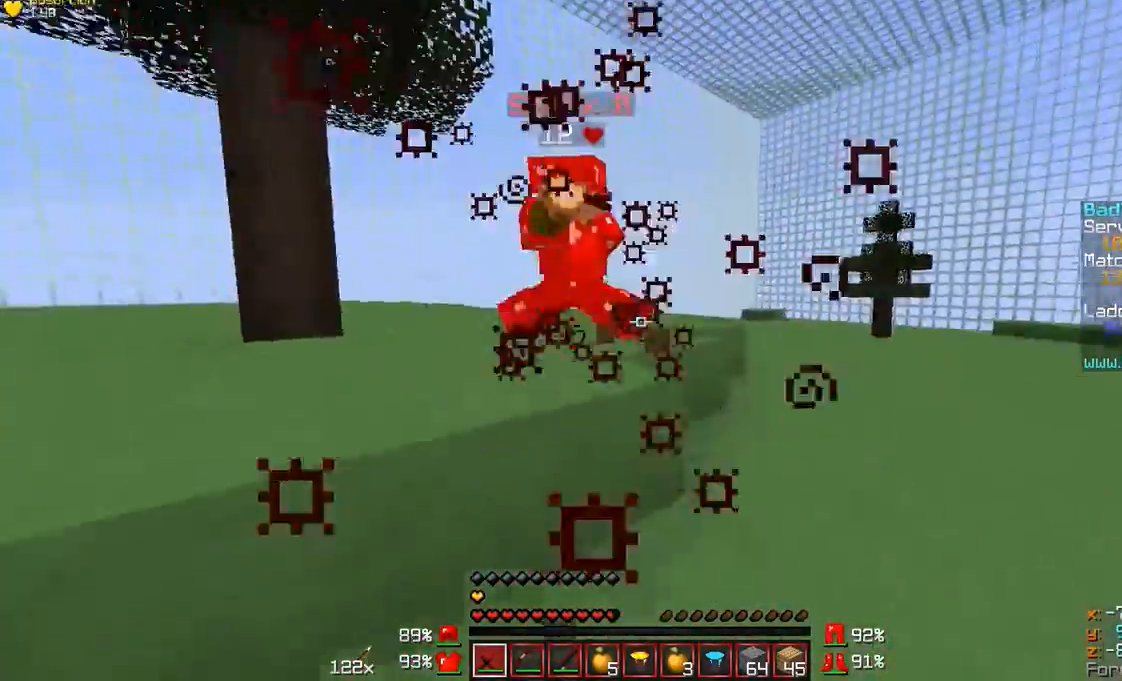
{"keys": ["a", "w"], "mouse": [], "events": [[67, "mouse_left", "down"], [67, "mouse_right", "down"], [167, "mouse_left", "up"], [167, "mouse_right", "up"], [200, "mouse_left", "down"], [200, "mouse_right", "down"], [267, "mouse_left", "up"], [267, "mouse_right", "up"], [367, "a", "down"], [367, "mouse_left", "down"], [367, "mouse_right", "down"], [400, "mouse_left", "up"], [400, "mouse_right", "up"]]}
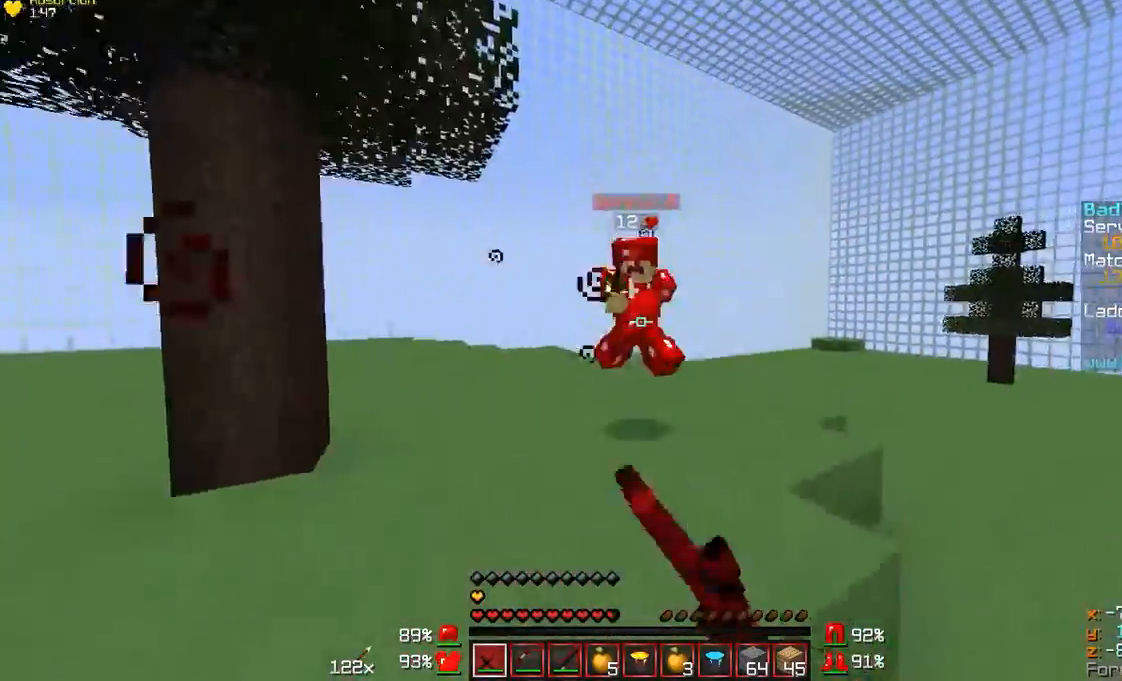
{"keys": ["d", "w"], "mouse": [], "events": [[167, "a", "up"], [200, "mouse_right", "down"], [267, "a", "down"], [267, "mouse_right", "up"], [367, "a", "up"], [367, "mouse_left", "down"], [367, "mouse_right", "down"], [400, "mouse_left", "up"], [400, "mouse_right", "up"], [467, "d", "down"]]}
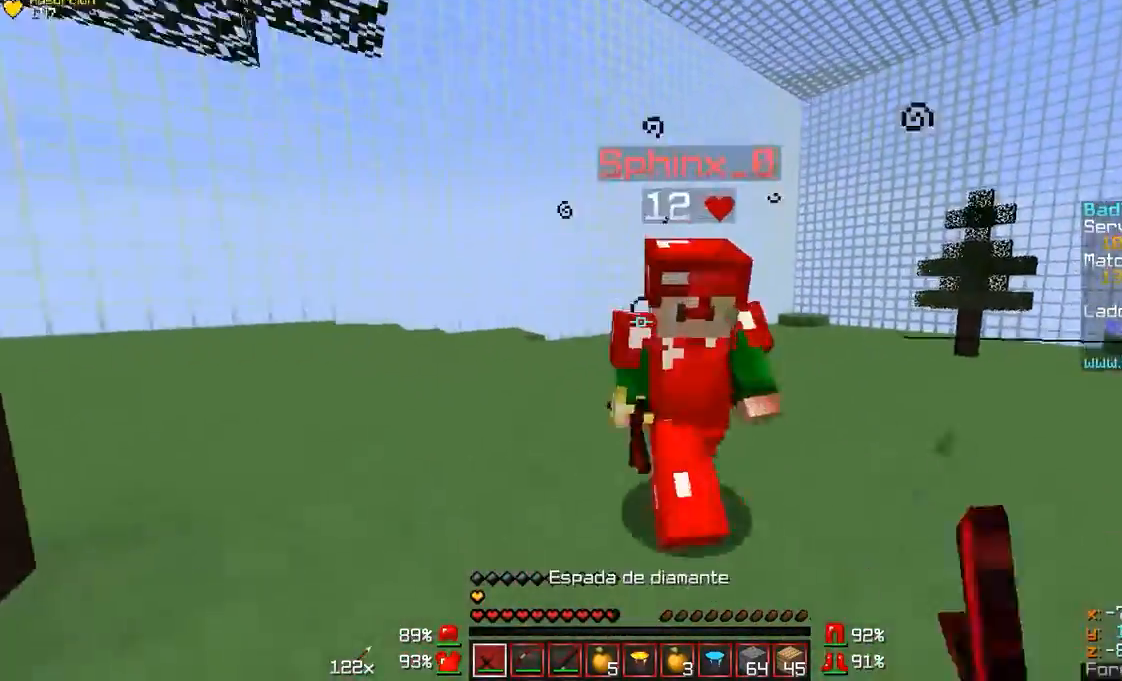
{"keys": ["a", "w"], "mouse": ["left", "right"]}
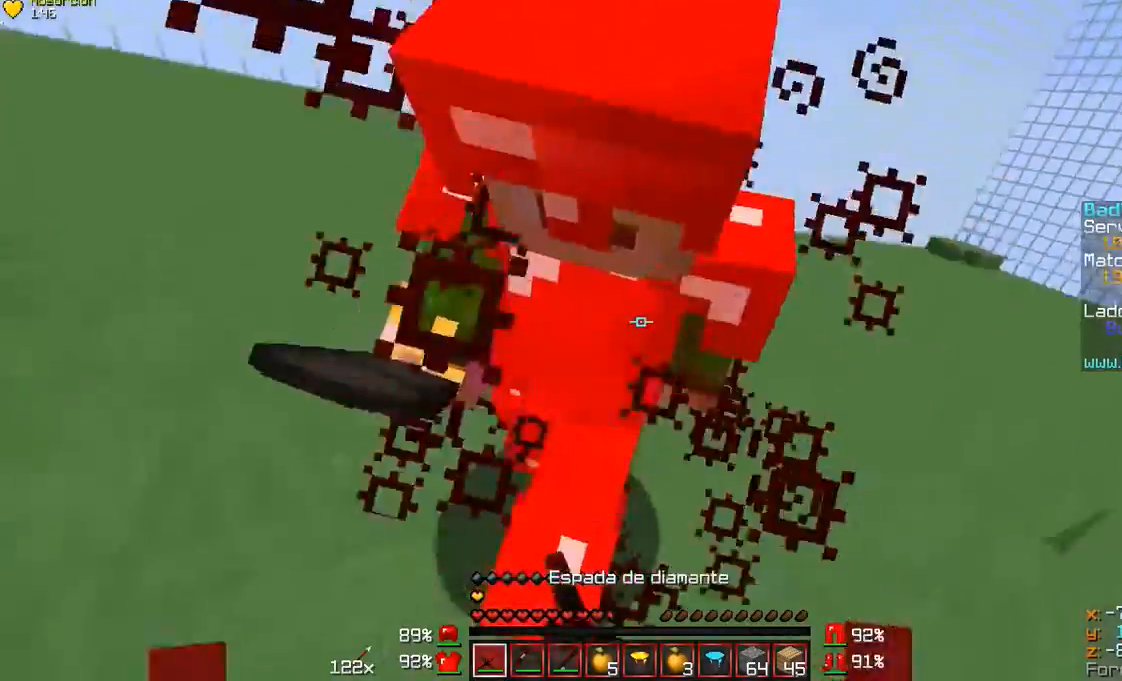
{"keys": ["d"], "mouse": [], "events": [[67, "mouse_left", "up"], [67, "mouse_right", "up"], [100, "a", "up"], [100, "mouse_left", "down"], [100, "mouse_right", "down"], [167, "d", "down"], [200, "mouse_left", "up"], [200, "mouse_right", "up"], [267, "mouse_left", "down"], [267, "mouse_right", "down"], [367, "mouse_left", "up"], [367, "mouse_right", "up"], [400, "mouse_left", "down"], [400, "mouse_right", "down"], [400, "w", "up"], [500, "mouse_left", "up"], [500, "mouse_right", "up"]]}
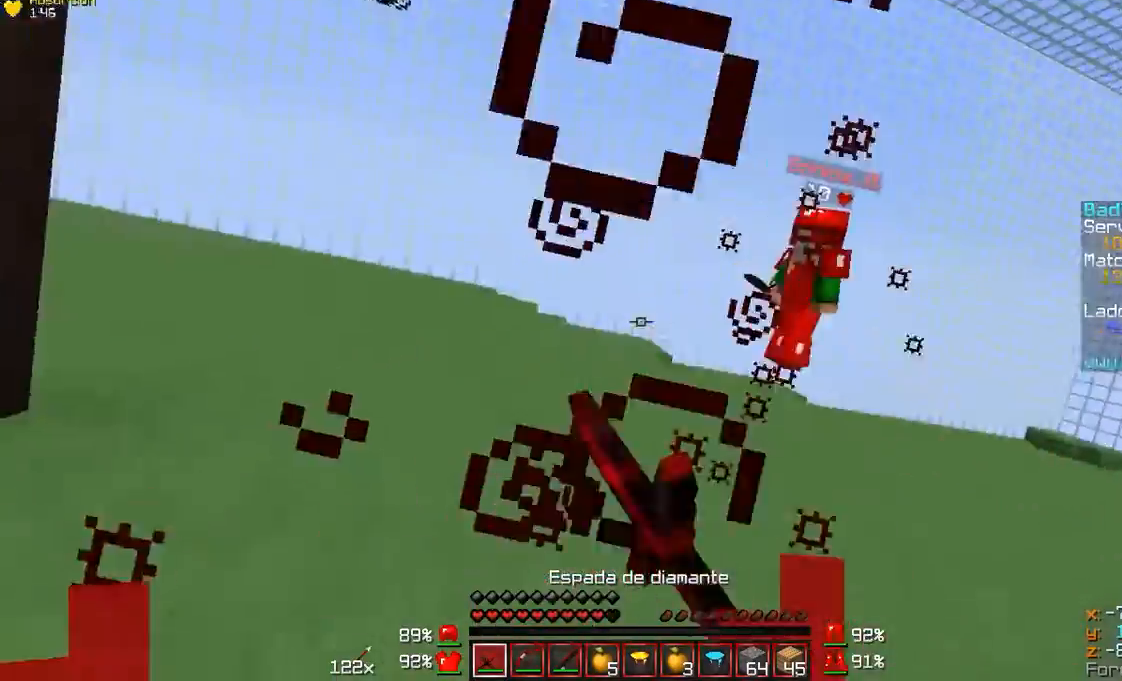
{"keys": ["w"], "mouse": []}
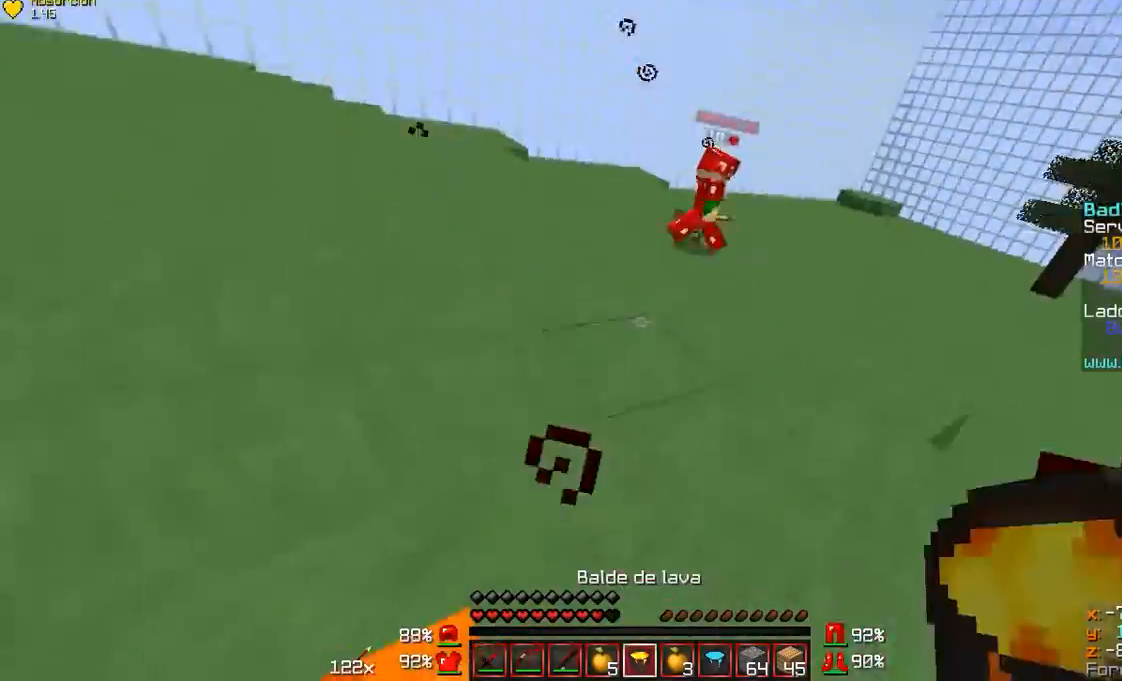
{"keys": ["w"], "mouse": [], "events": [[267, "d", "down"], [367, "d", "up"]]}
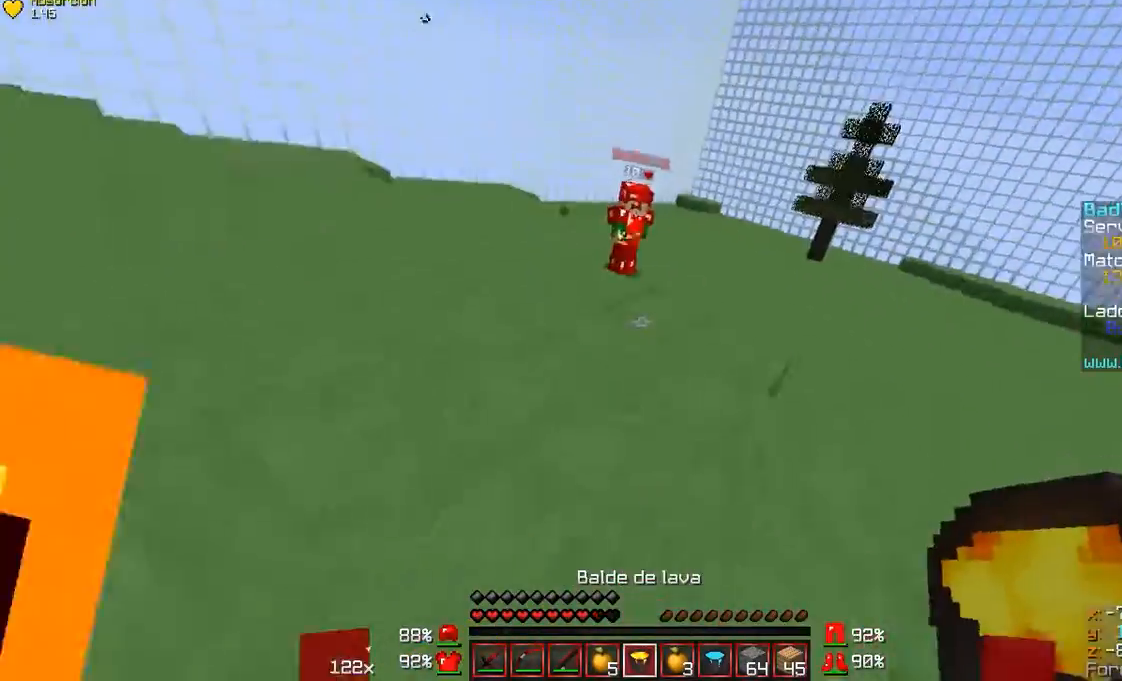
{"keys": ["d", "w"], "mouse": ["right"], "events": [[400, "d", "down"], [467, "mouse_right", "down"]]}
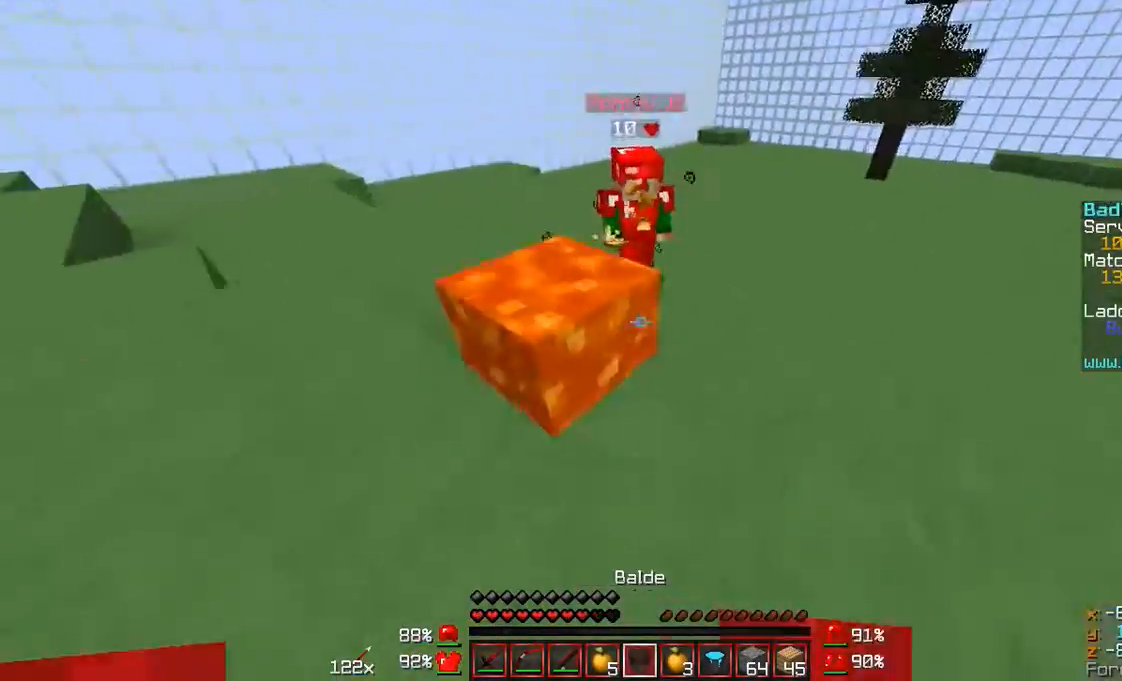
{"keys": ["d", "w"], "mouse": []}
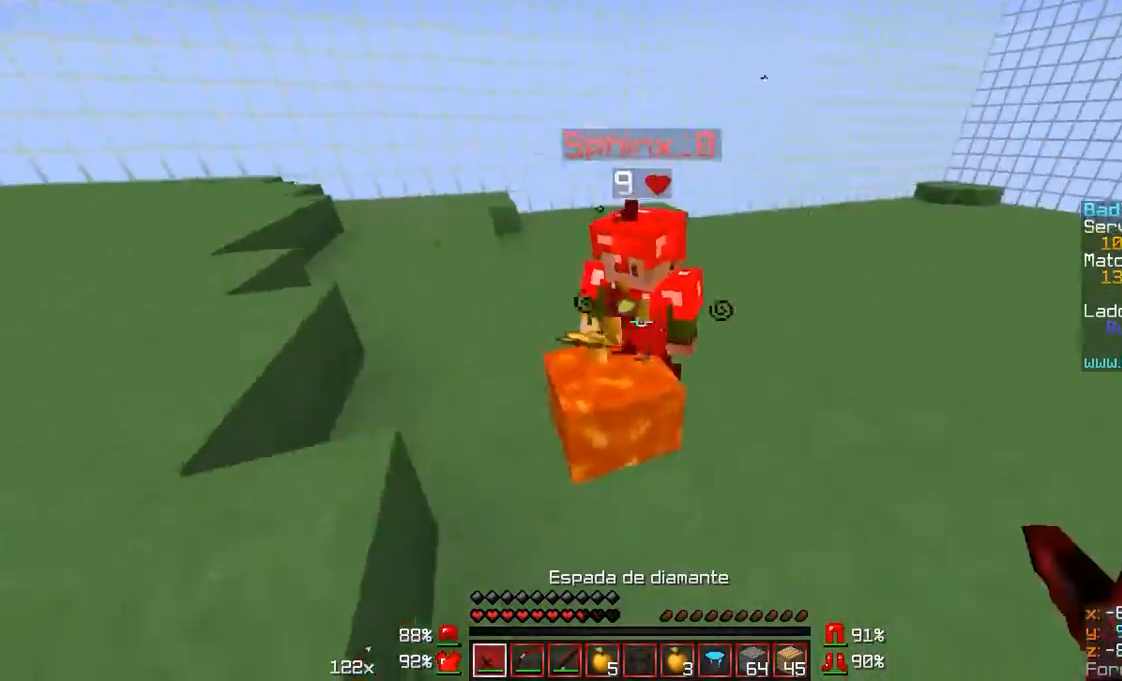
{"keys": ["d", "s"], "mouse": [], "events": [[67, "mouse_left", "down"], [67, "mouse_right", "down"], [100, "mouse_left", "up"], [100, "mouse_right", "up"], [167, "mouse_left", "down"], [167, "mouse_right", "down"], [200, "mouse_right", "up"], [200, "w", "up"], [267, "mouse_left", "up"], [300, "mouse_left", "down"], [300, "mouse_right", "down"], [367, "mouse_right", "up"], [400, "mouse_right", "down"], [467, "mouse_left", "up"], [467, "mouse_right", "up"], [500, "s", "down"]]}
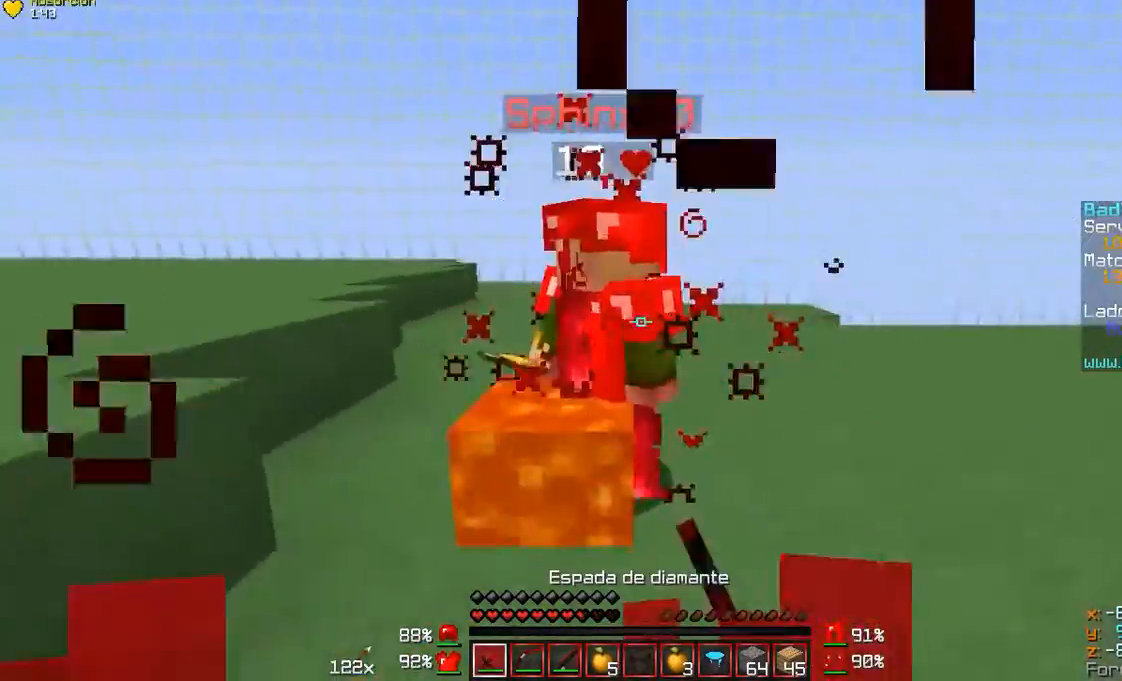
{"keys": ["d", "w"], "mouse": [], "events": [[67, "mouse_left", "down"], [67, "mouse_right", "down"], [100, "mouse_left", "up"], [100, "mouse_right", "up"], [100, "s", "up"], [167, "mouse_left", "down"], [167, "mouse_right", "down"], [167, "w", "down"], [267, "mouse_left", "up"], [267, "mouse_right", "up"], [300, "mouse_left", "down"], [300, "mouse_right", "down"], [367, "mouse_left", "up"], [367, "mouse_right", "up"], [467, "mouse_left", "down"], [467, "mouse_right", "down"], [500, "mouse_left", "up"], [500, "mouse_right", "up"]]}
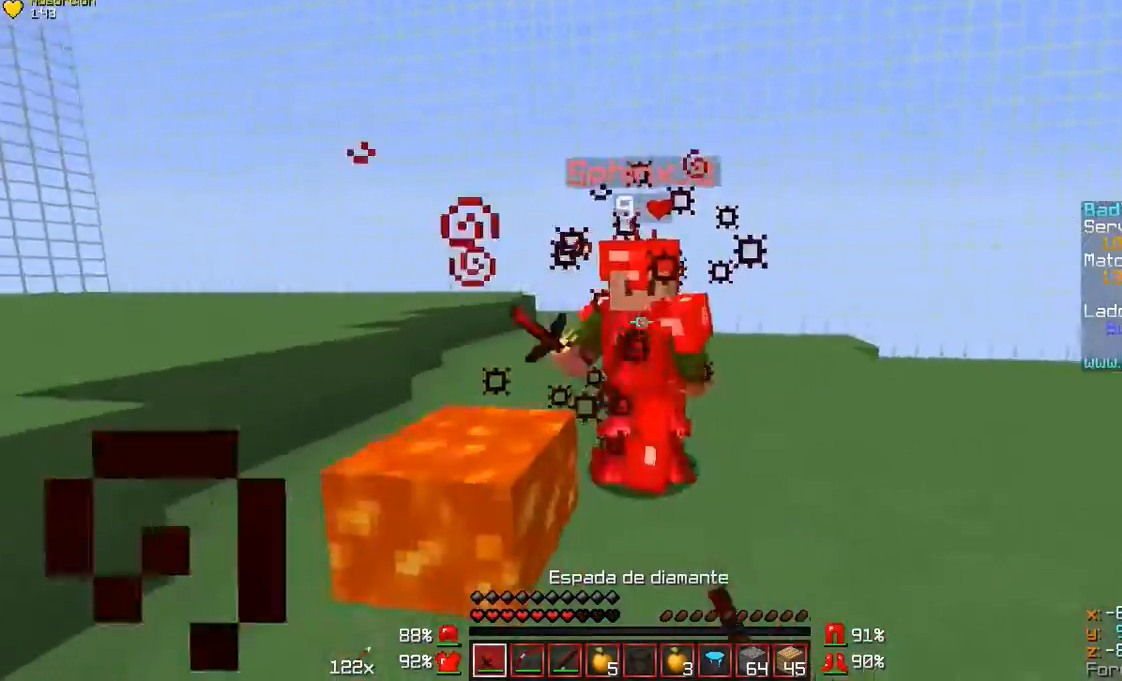
{"keys": ["d", "w"], "mouse": ["left", "right"], "events": [[100, "mouse_left", "down"], [100, "mouse_right", "down"], [167, "mouse_left", "up"], [167, "mouse_right", "up"], [200, "mouse_left", "down"], [200, "mouse_right", "down"], [300, "mouse_left", "up"], [300, "mouse_right", "up"], [367, "mouse_left", "down"], [367, "mouse_right", "down"], [400, "mouse_left", "up"], [400, "mouse_right", "up"], [467, "mouse_left", "down"], [467, "mouse_right", "down"]]}
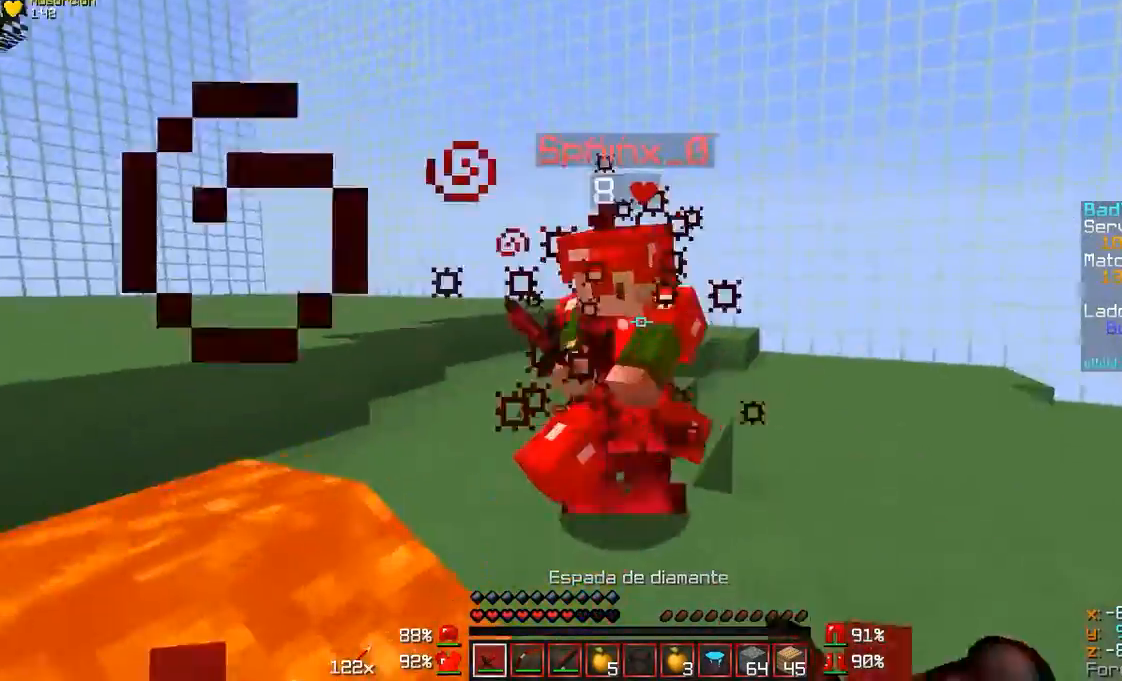
{"keys": ["d", "w"], "mouse": ["left", "right"], "events": [[67, "mouse_left", "up"], [67, "mouse_right", "up"], [100, "mouse_left", "down"], [100, "mouse_right", "down"], [200, "mouse_left", "up"], [200, "mouse_right", "up"], [267, "mouse_left", "down"], [267, "mouse_right", "down"], [367, "mouse_right", "up"], [400, "mouse_right", "down"], [467, "mouse_left", "up"], [467, "mouse_right", "up"], [500, "mouse_left", "down"], [500, "mouse_right", "down"]]}
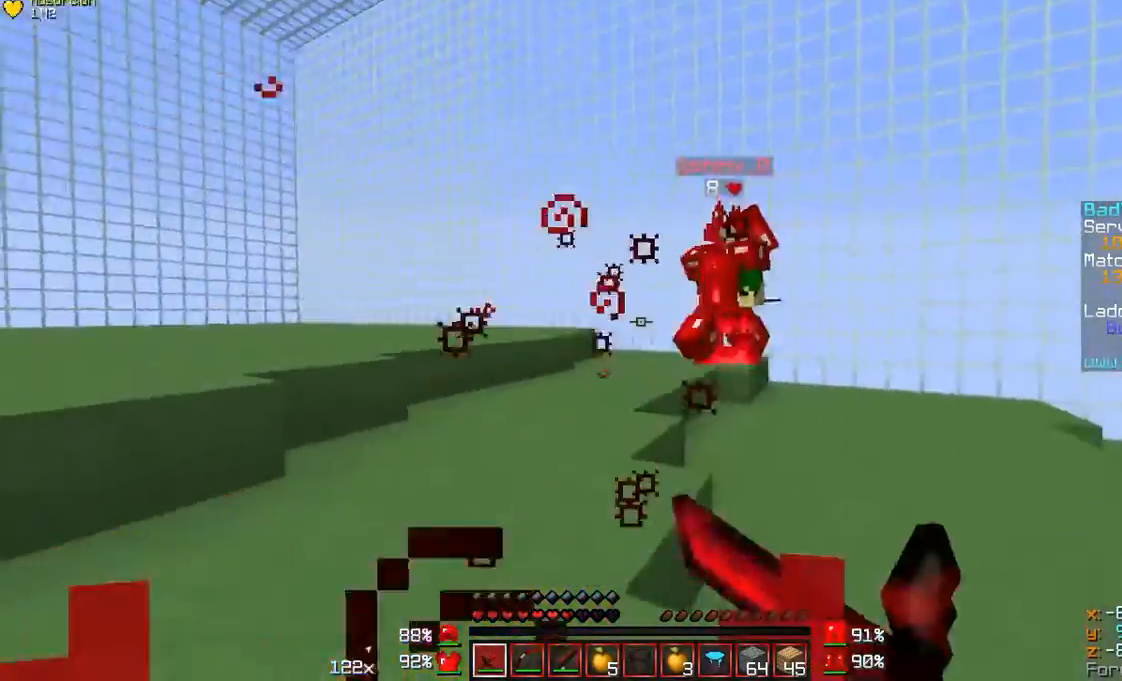
{"keys": ["d", "w"], "mouse": [], "events": [[100, "mouse_left", "up"], [100, "mouse_right", "up"]]}
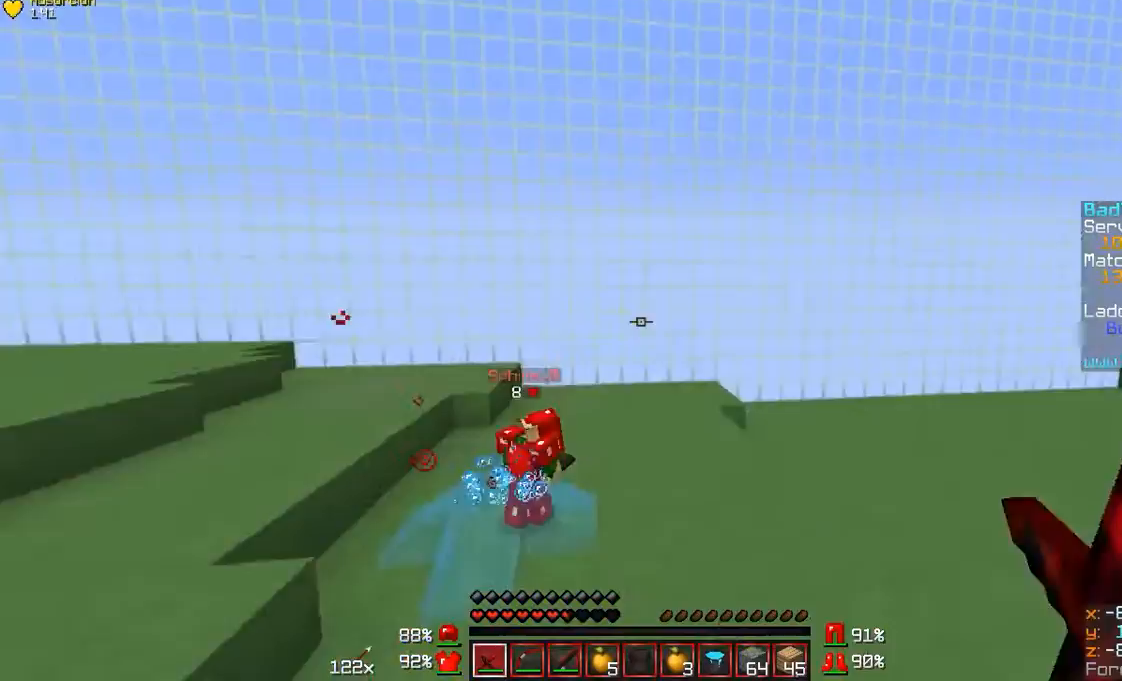
{"keys": ["w"], "mouse": [], "events": [[267, "d", "up"]]}
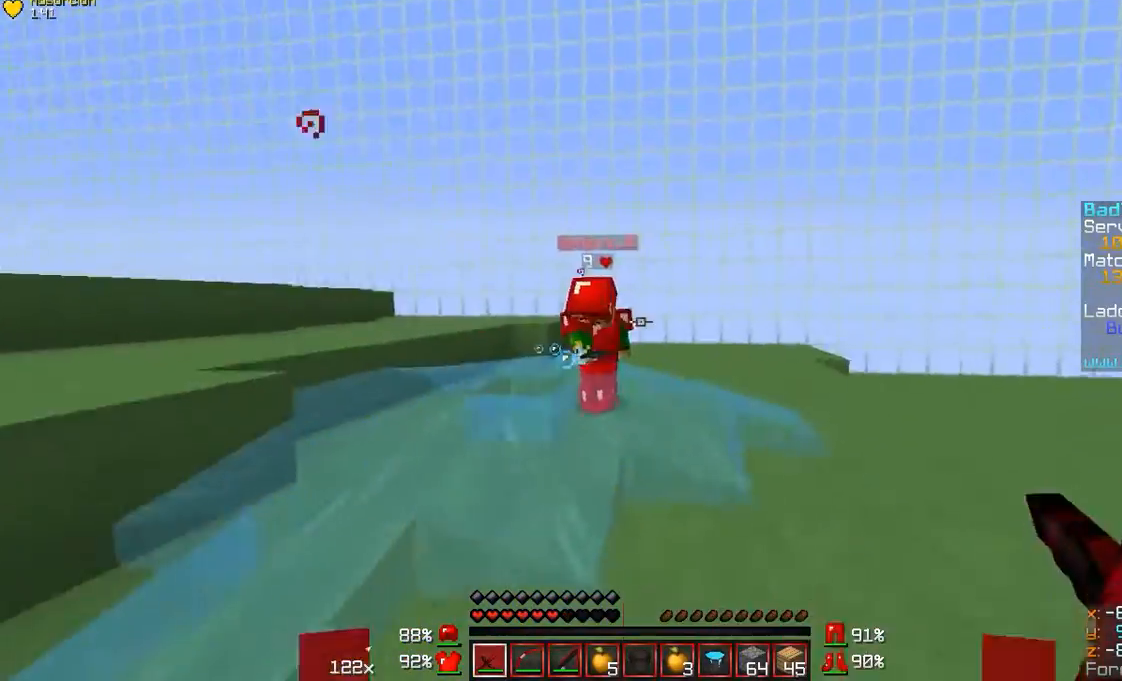
{"keys": ["w"], "mouse": ["left", "right"], "events": [[200, "mouse_left", "down"], [200, "mouse_right", "down"], [267, "mouse_right", "up"], [300, "mouse_left", "up"], [367, "mouse_left", "down"], [367, "mouse_right", "down"], [400, "mouse_right", "up"], [467, "mouse_left", "up"], [500, "mouse_left", "down"], [500, "mouse_right", "down"]]}
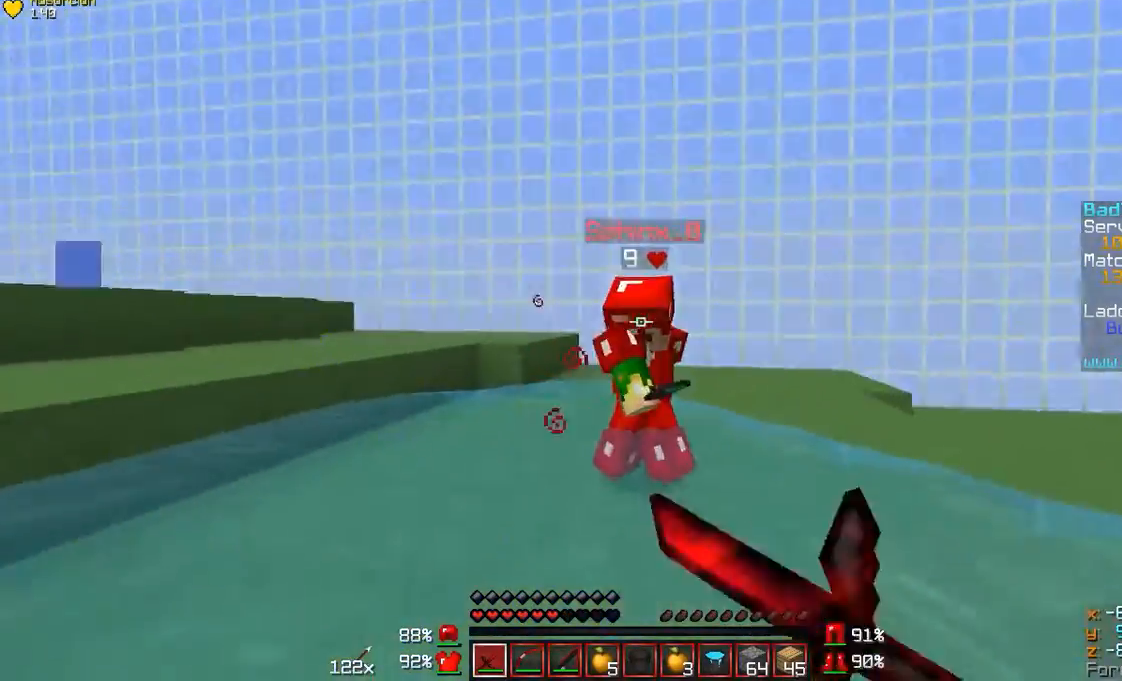
{"keys": ["d"], "mouse": [], "events": [[67, "mouse_left", "up"], [67, "mouse_right", "up"], [100, "mouse_left", "down"], [100, "mouse_right", "down"], [167, "mouse_right", "up"], [267, "mouse_right", "down"], [300, "mouse_left", "up"], [300, "mouse_right", "up"], [367, "d", "down"], [467, "w", "up"]]}
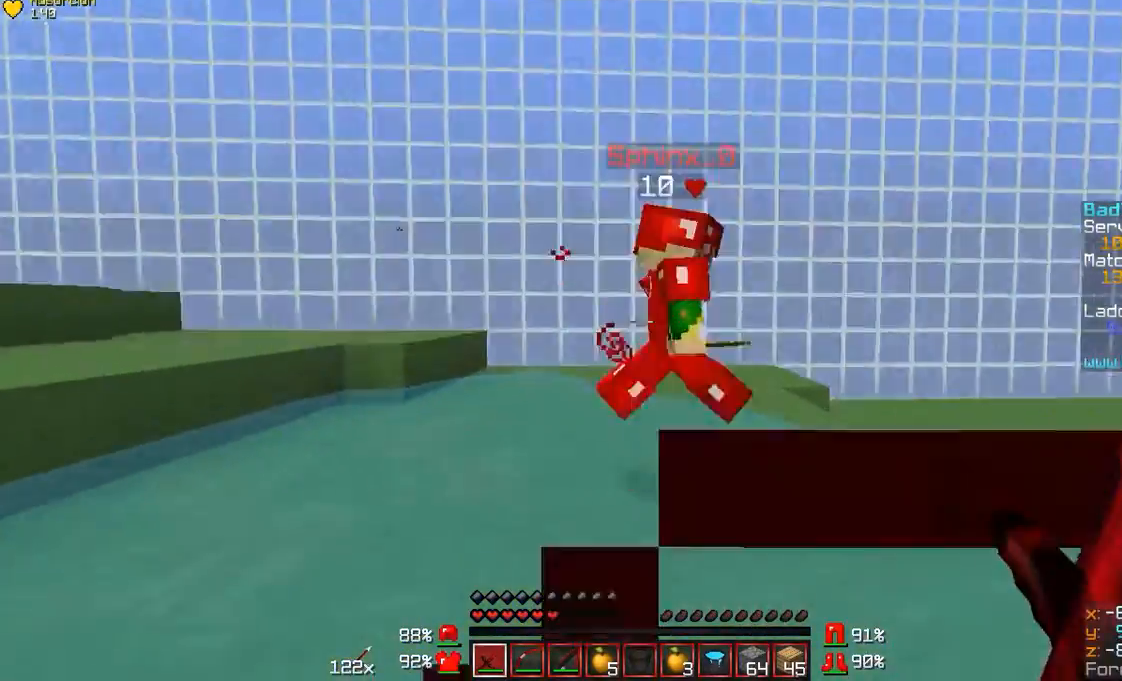
{"keys": ["d", "s"], "mouse": ["right"], "events": [[200, "s", "down"], [267, "mouse_right", "down"]]}
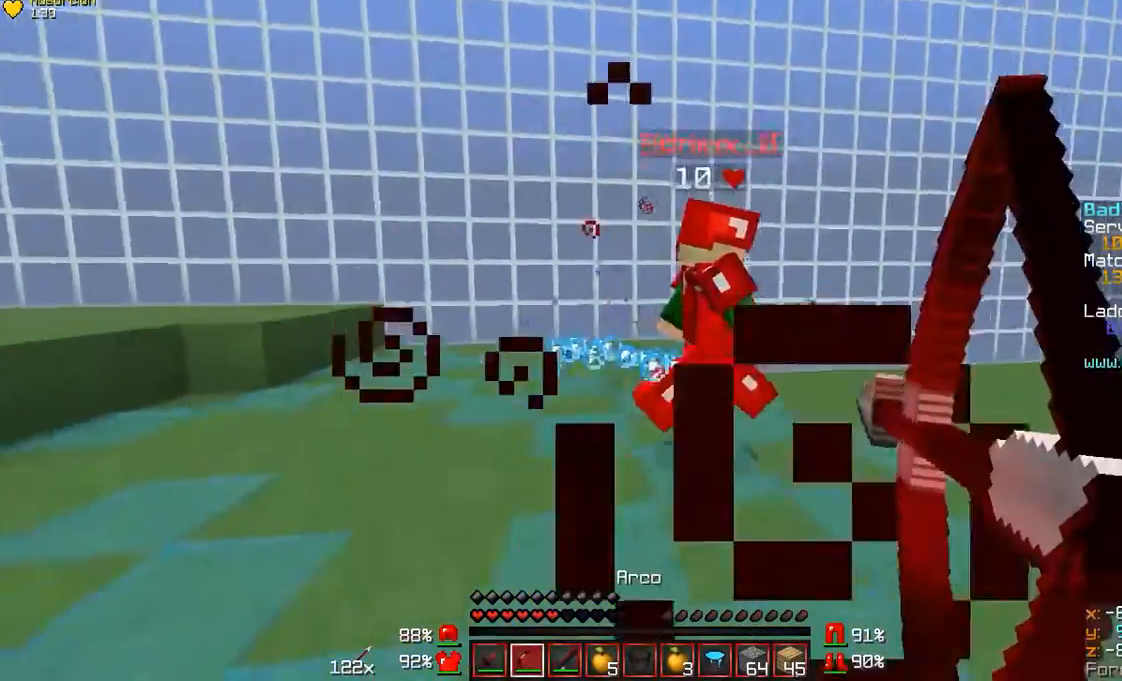
{"keys": [], "mouse": ["right"], "events": [[267, "s", "up"], [400, "mouse_right", "up"], [467, "d", "up"], [500, "mouse_right", "down"]]}
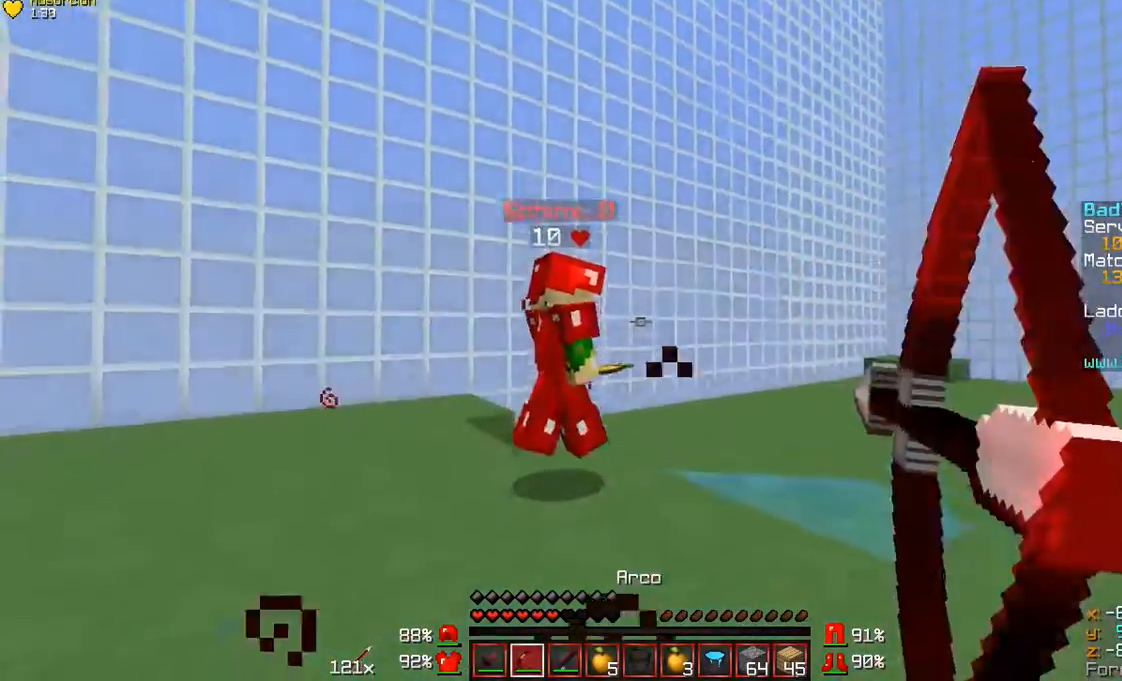
{"keys": ["a"], "mouse": ["right"], "events": [[67, "a", "down"]]}
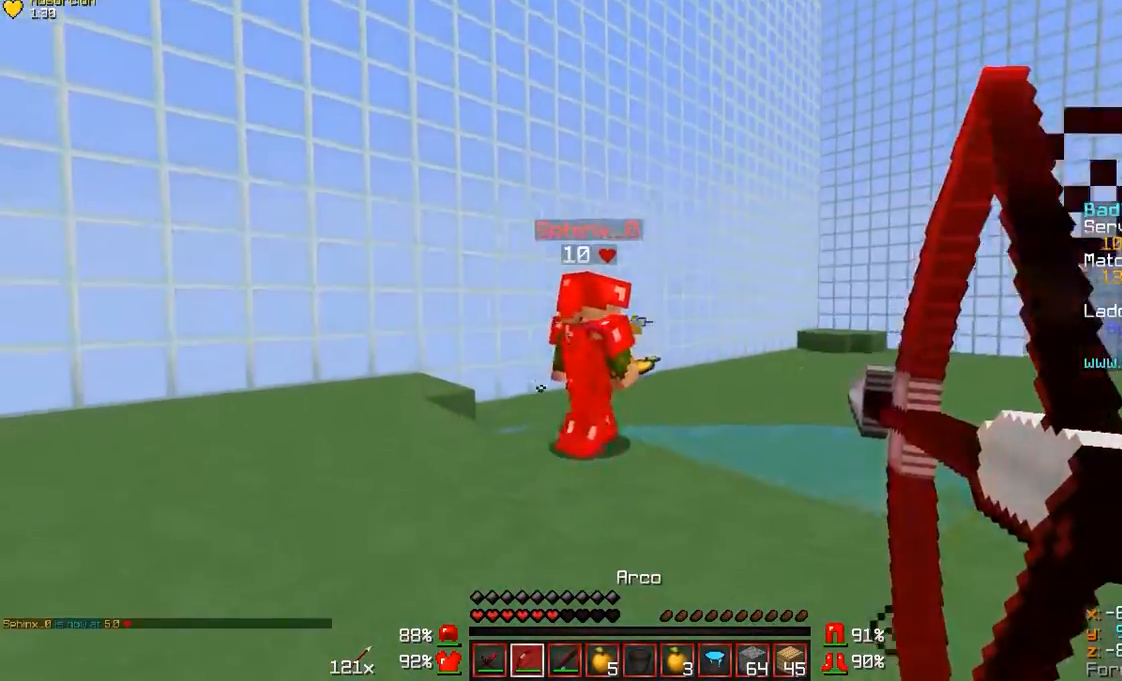
{"keys": ["a"], "mouse": [], "events": [[67, "mouse_right", "up"]]}